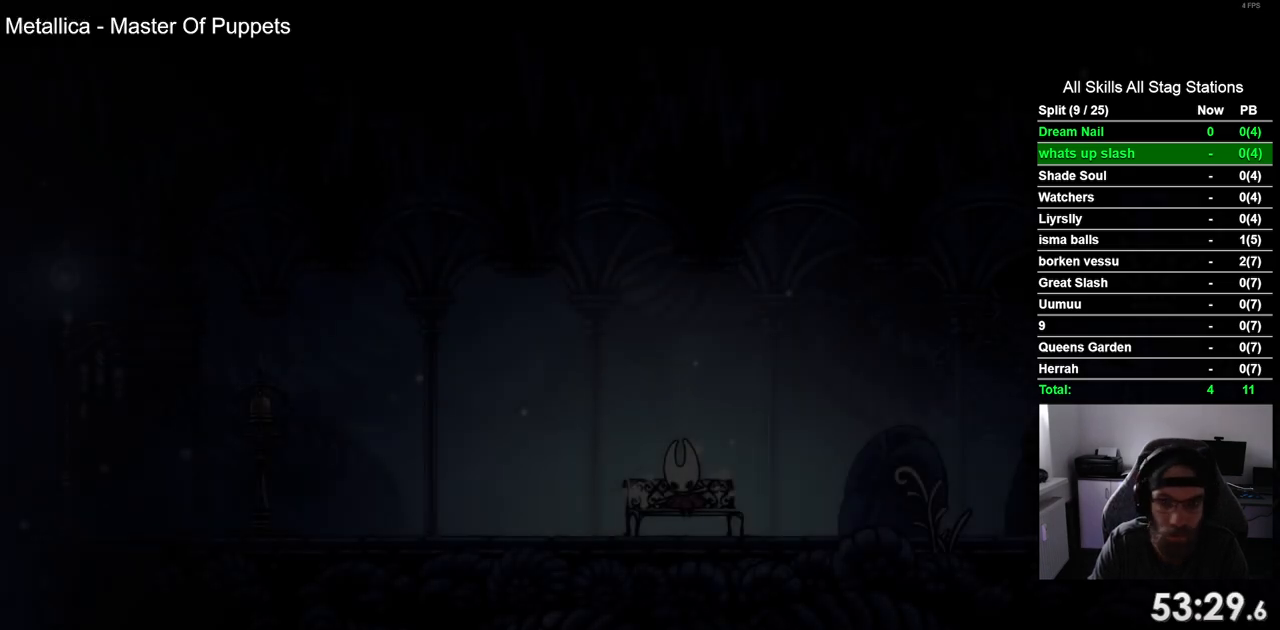
Gameplay with a controller (PlayStation layout); each line is a JSON object with the inputs held at the frame after it. "events" lists button and stick changes between this image and that frame as [ms after this image, input, new state], when the widget could be followed in between. Not read: L3 R1 R3.
{"buttons": [], "left_stick": "center", "right_stick": "center", "events": [[183, "DPAD_RIGHT", "down"], [383, "DPAD_RIGHT", "up"]]}
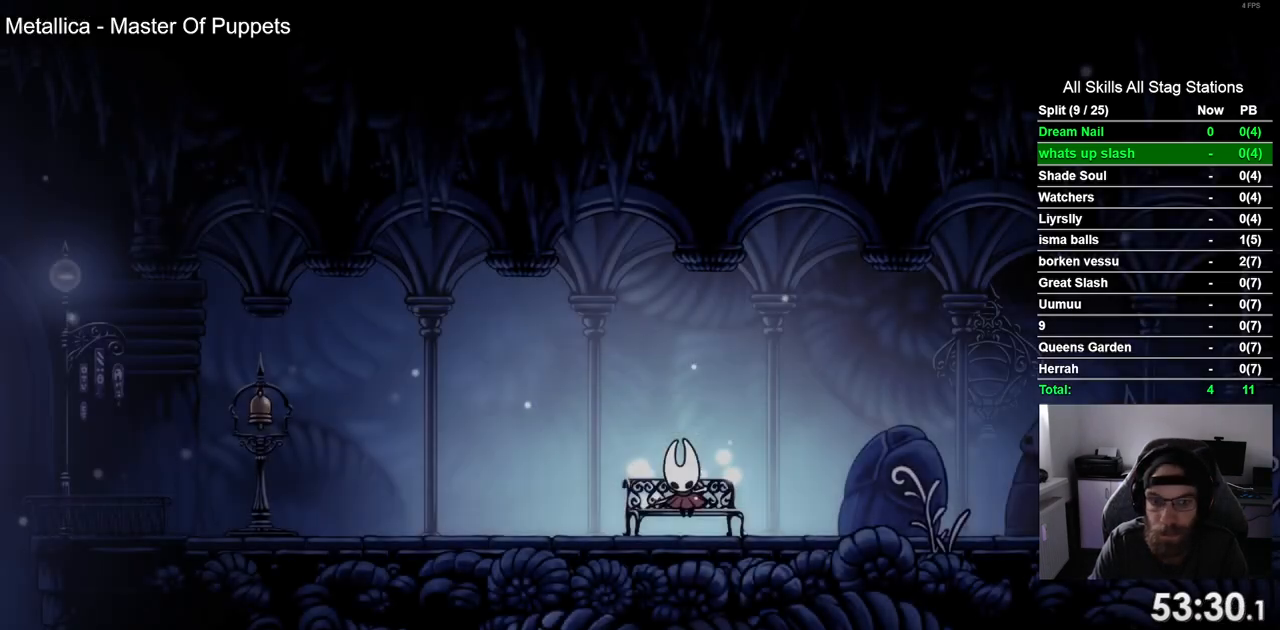
{"buttons": [], "left_stick": "center", "right_stick": "center", "events": [[133, "DPAD_DOWN", "down"], [200, "DPAD_DOWN", "up"], [317, "DPAD_DOWN", "down"], [417, "DPAD_DOWN", "up"]]}
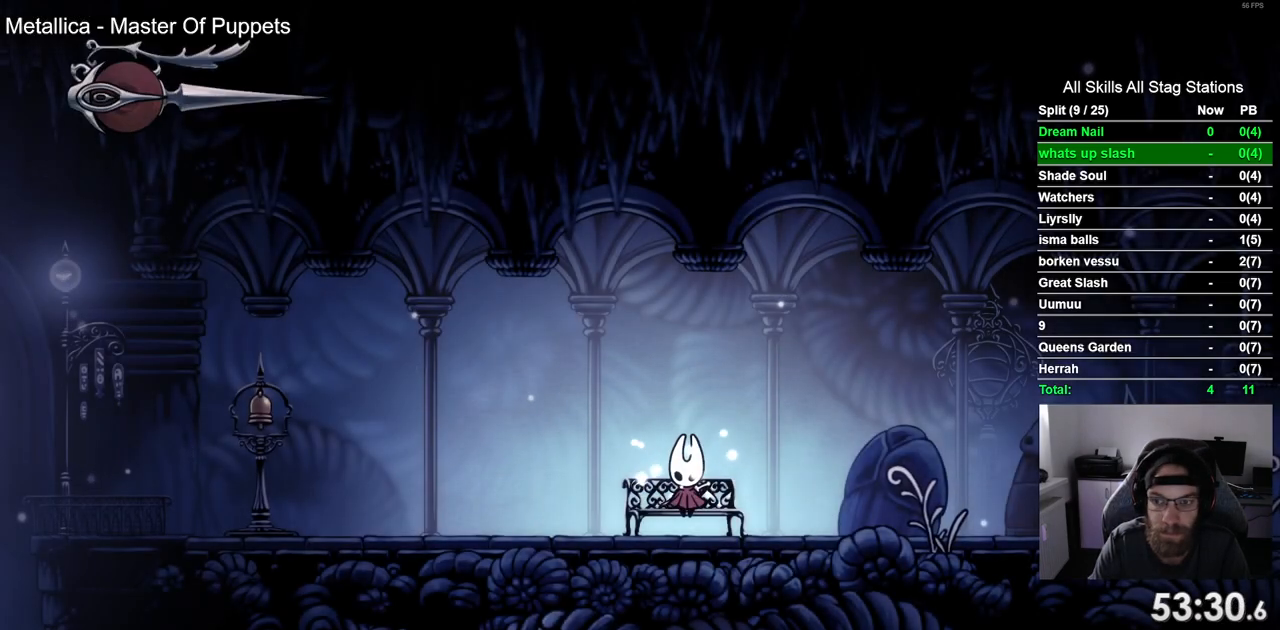
{"buttons": [], "left_stick": "center", "right_stick": "center", "events": [[17, "DPAD_DOWN", "down"], [100, "DPAD_DOWN", "up"], [200, "DPAD_DOWN", "down"], [283, "DPAD_DOWN", "up"], [367, "DPAD_DOWN", "down"], [467, "DPAD_DOWN", "up"]]}
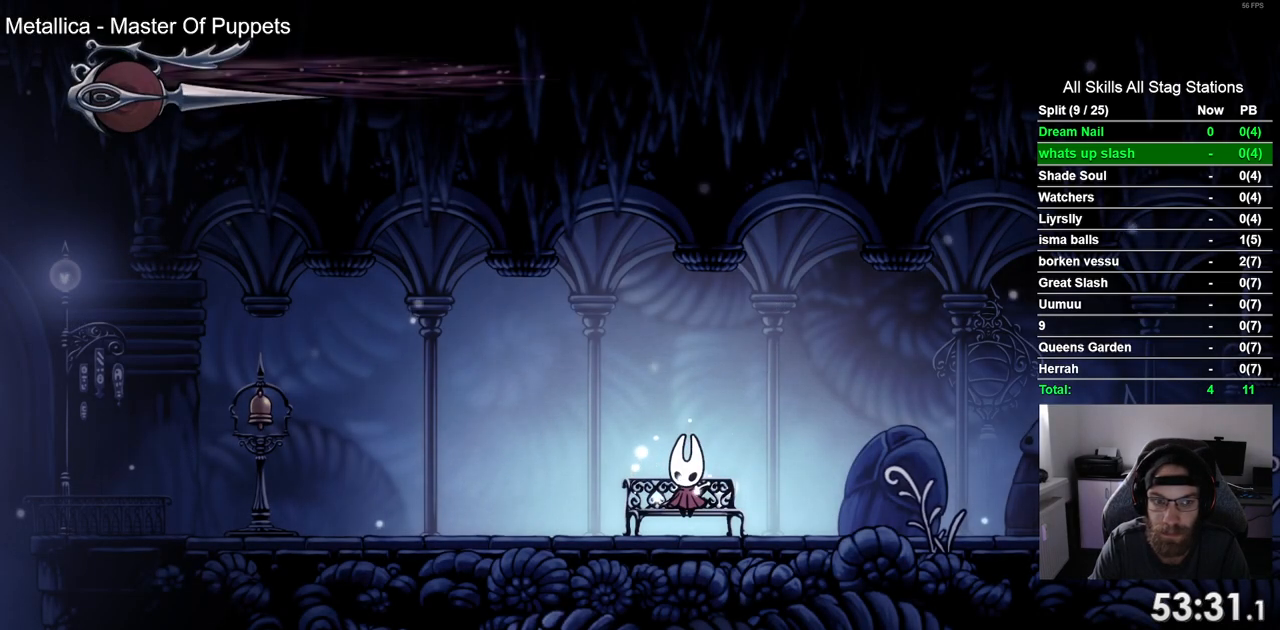
{"buttons": ["DPAD_LEFT"], "left_stick": "center", "right_stick": "center", "events": [[50, "DPAD_DOWN", "down"], [150, "DPAD_DOWN", "up"], [217, "DPAD_DOWN", "down"], [317, "DPAD_DOWN", "up"], [433, "DPAD_LEFT", "down"]]}
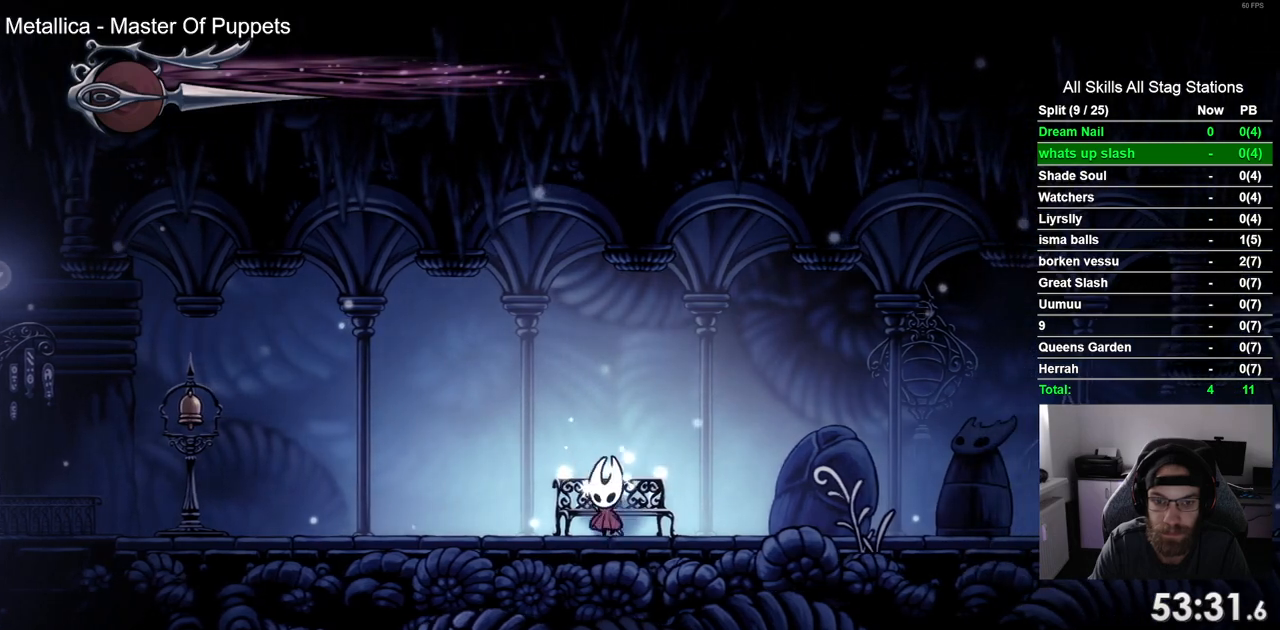
{"buttons": ["SQUARE", "DPAD_LEFT"], "left_stick": "center", "right_stick": "center", "events": [[117, "R2", "down"], [333, "R2", "up"], [483, "SQUARE", "down"]]}
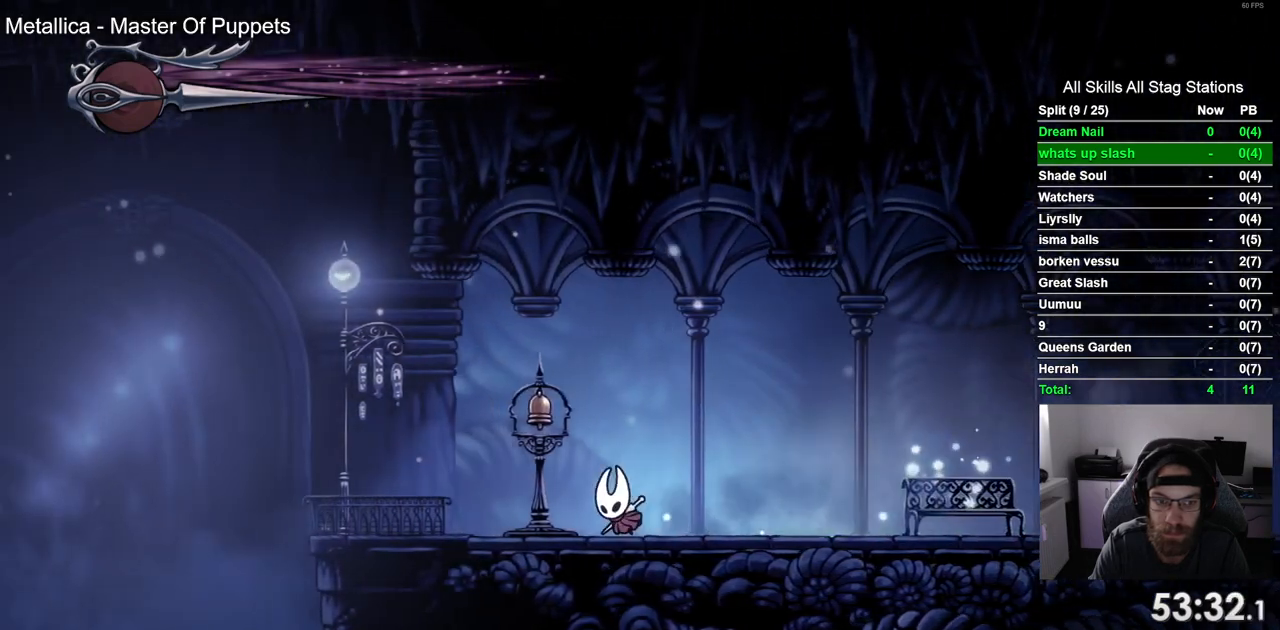
{"buttons": [], "left_stick": "center", "right_stick": "center", "events": [[117, "SQUARE", "up"], [183, "DPAD_LEFT", "up"]]}
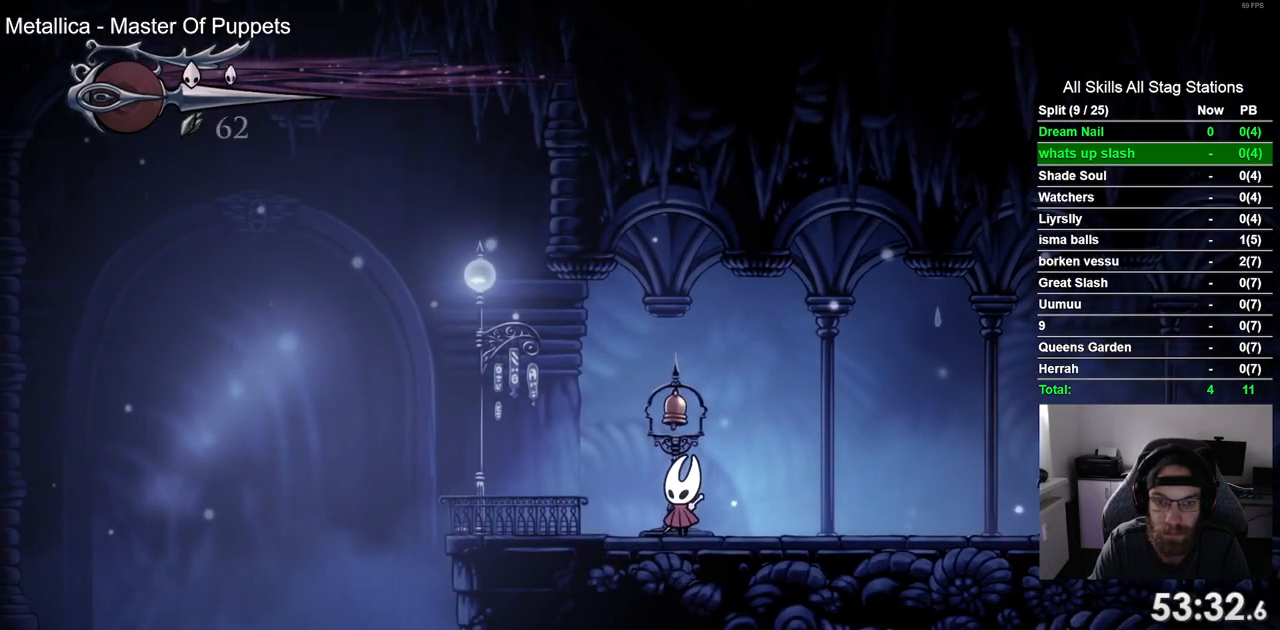
{"buttons": [], "left_stick": "center", "right_stick": "center", "events": []}
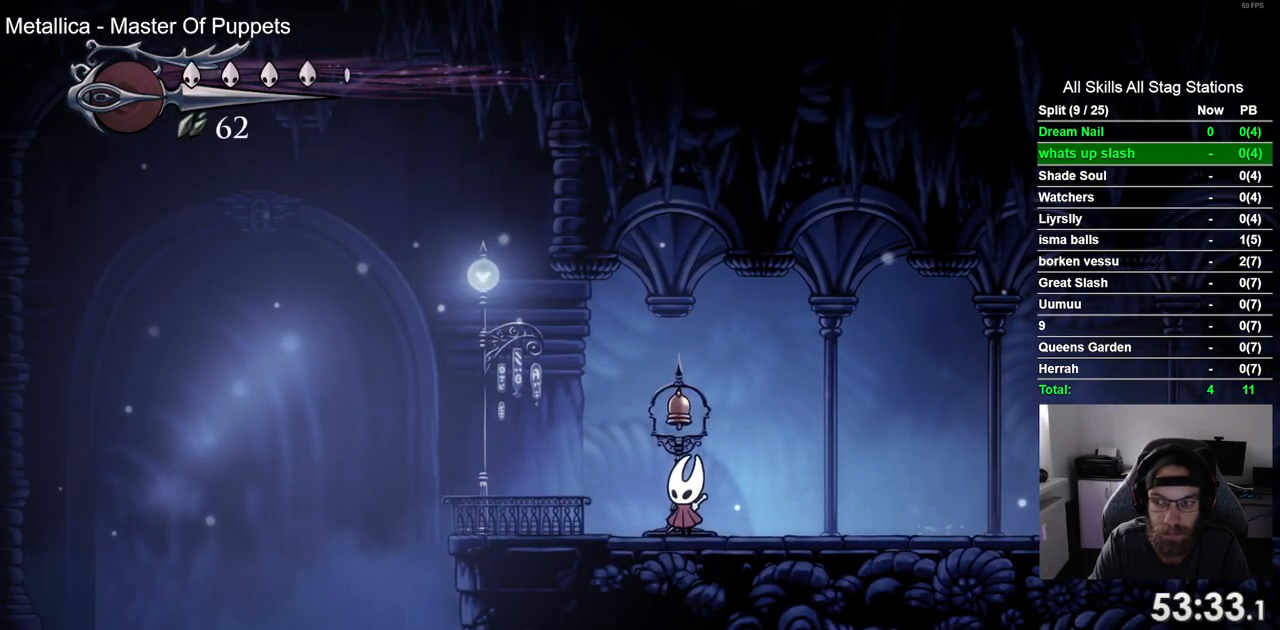
{"buttons": [], "left_stick": "center", "right_stick": "center", "events": [[33, "DPAD_LEFT", "down"], [433, "DPAD_LEFT", "up"]]}
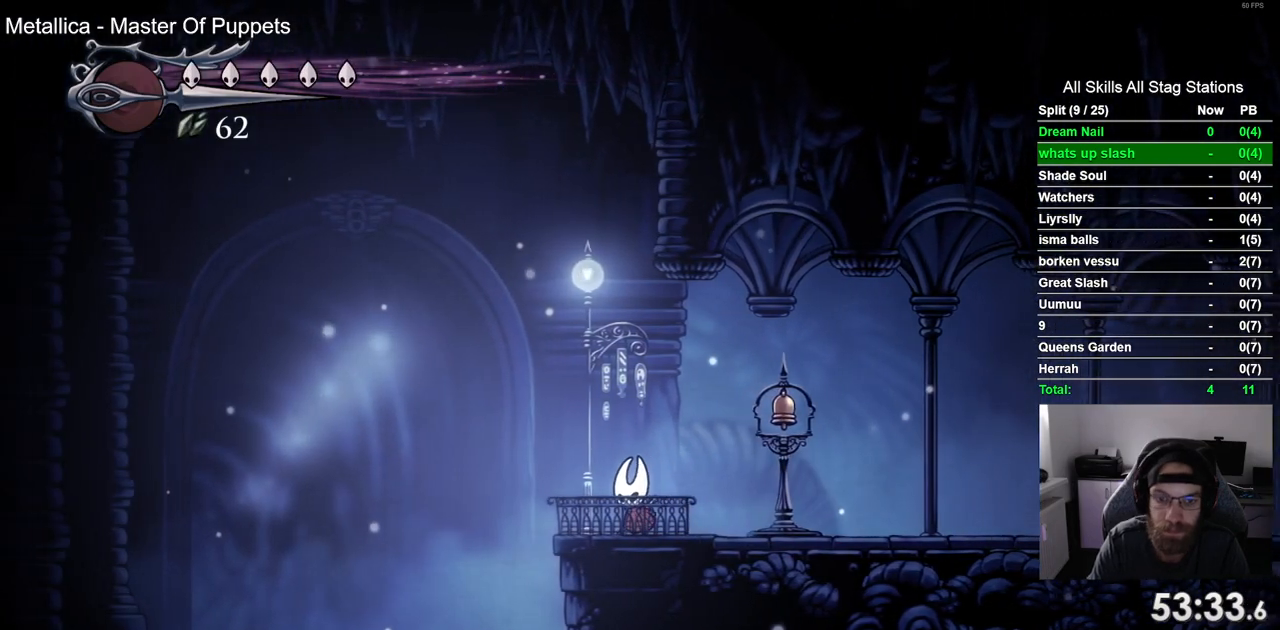
{"buttons": ["DPAD_UP"], "left_stick": "center", "right_stick": "center", "events": [[233, "DPAD_UP", "down"]]}
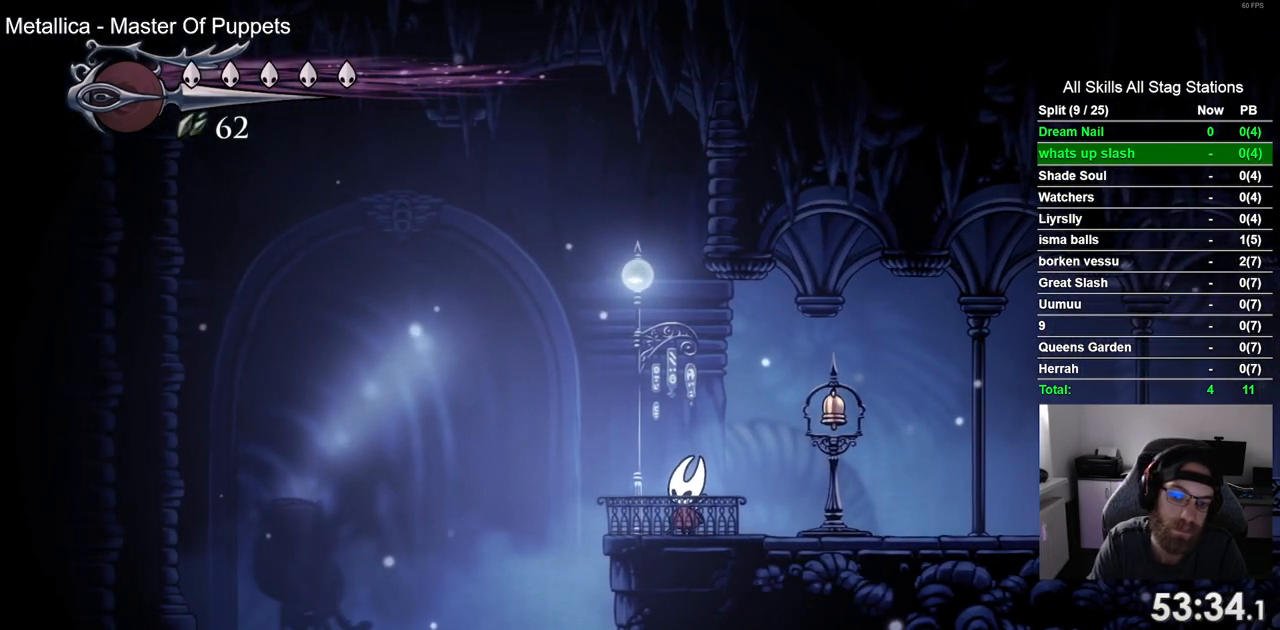
{"buttons": ["DPAD_UP"], "left_stick": "center", "right_stick": "center", "events": [[83, "SQUARE", "down"], [150, "SQUARE", "up"], [333, "SQUARE", "down"], [450, "SQUARE", "up"]]}
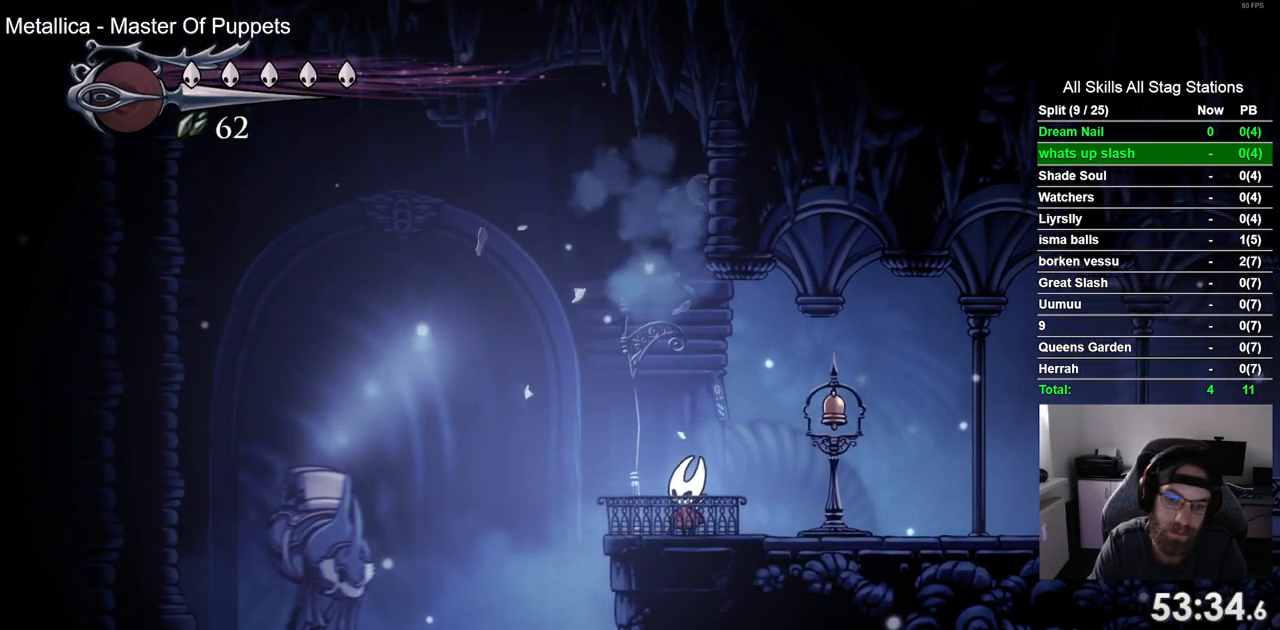
{"buttons": [], "left_stick": "center", "right_stick": "center", "events": [[167, "SQUARE", "down"], [317, "DPAD_UP", "up"], [333, "SQUARE", "up"]]}
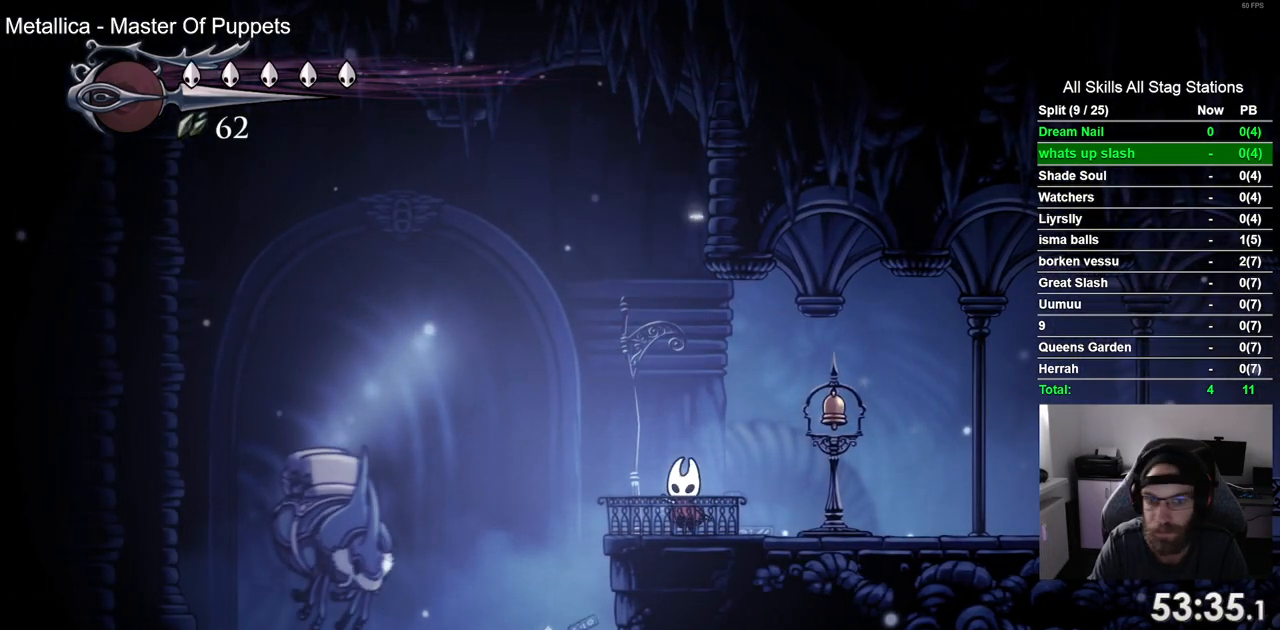
{"buttons": [], "left_stick": "center", "right_stick": "center", "events": [[17, "DPAD_LEFT", "down"], [100, "DPAD_LEFT", "up"], [300, "DPAD_UP", "down"], [400, "DPAD_UP", "up"]]}
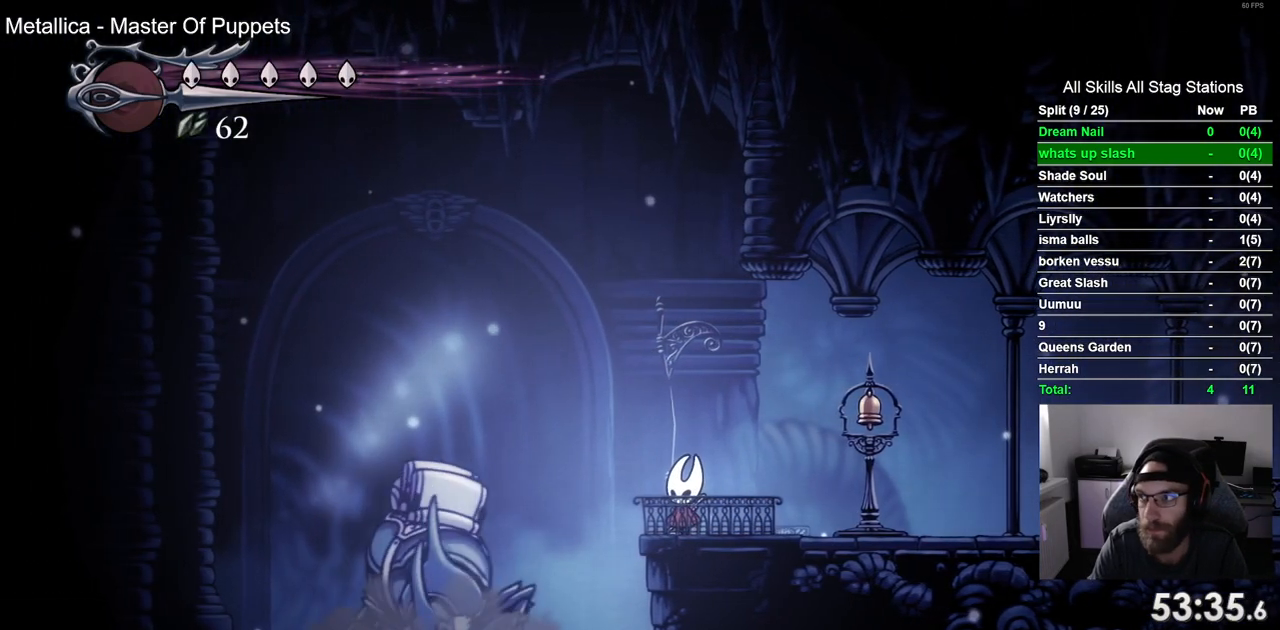
{"buttons": ["DPAD_UP"], "left_stick": "center", "right_stick": "center", "events": [[33, "DPAD_UP", "down"], [133, "DPAD_UP", "up"], [233, "DPAD_UP", "down"], [333, "DPAD_UP", "up"], [450, "DPAD_UP", "down"]]}
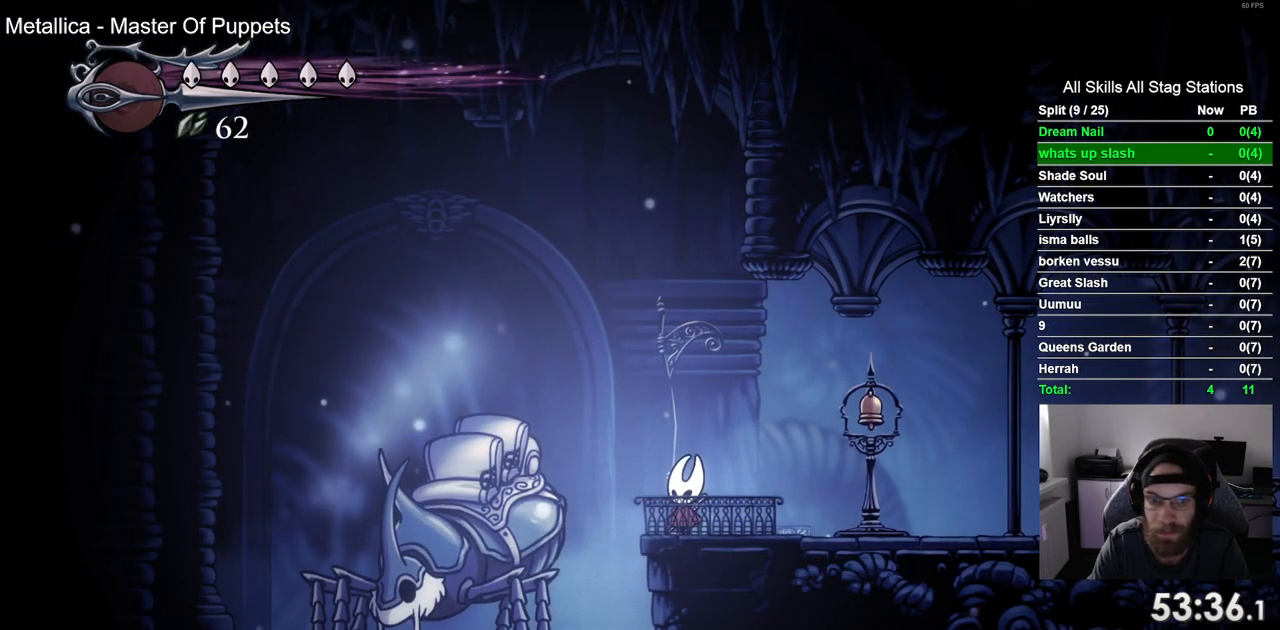
{"buttons": ["DPAD_UP"], "left_stick": "center", "right_stick": "center", "events": [[17, "DPAD_UP", "up"], [150, "DPAD_UP", "down"], [250, "DPAD_UP", "up"], [400, "DPAD_UP", "down"]]}
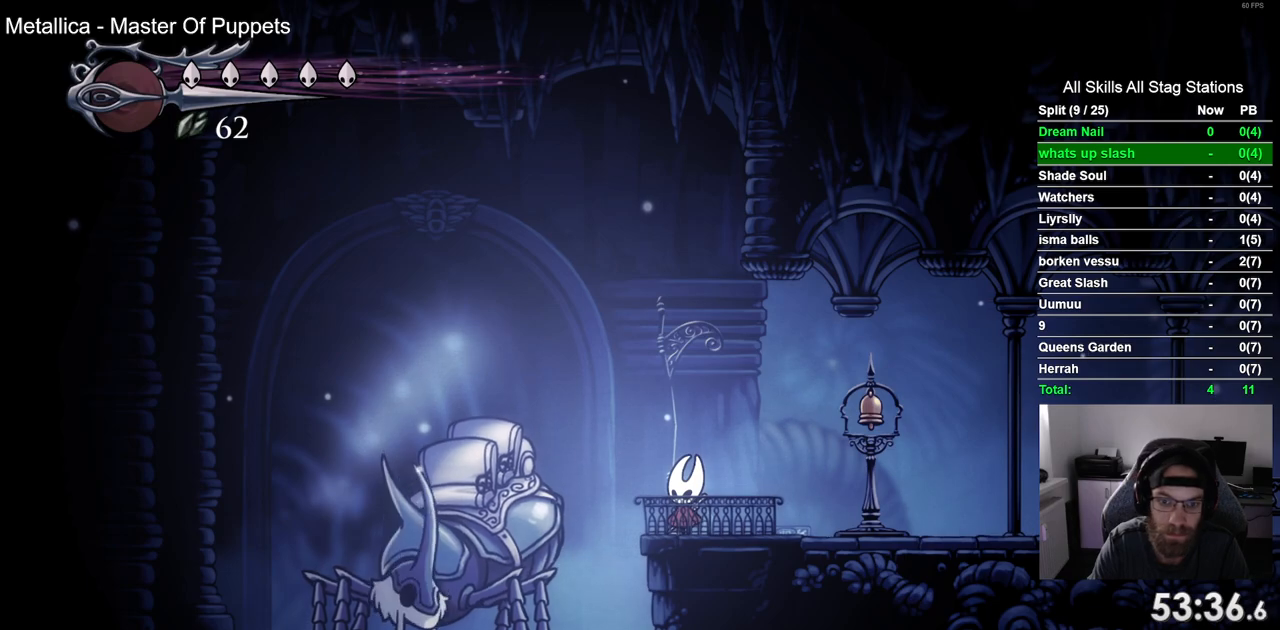
{"buttons": ["CROSS"], "left_stick": "center", "right_stick": "center", "events": [[17, "DPAD_UP", "up"], [200, "DPAD_UP", "down"], [317, "DPAD_UP", "up"], [433, "CROSS", "down"]]}
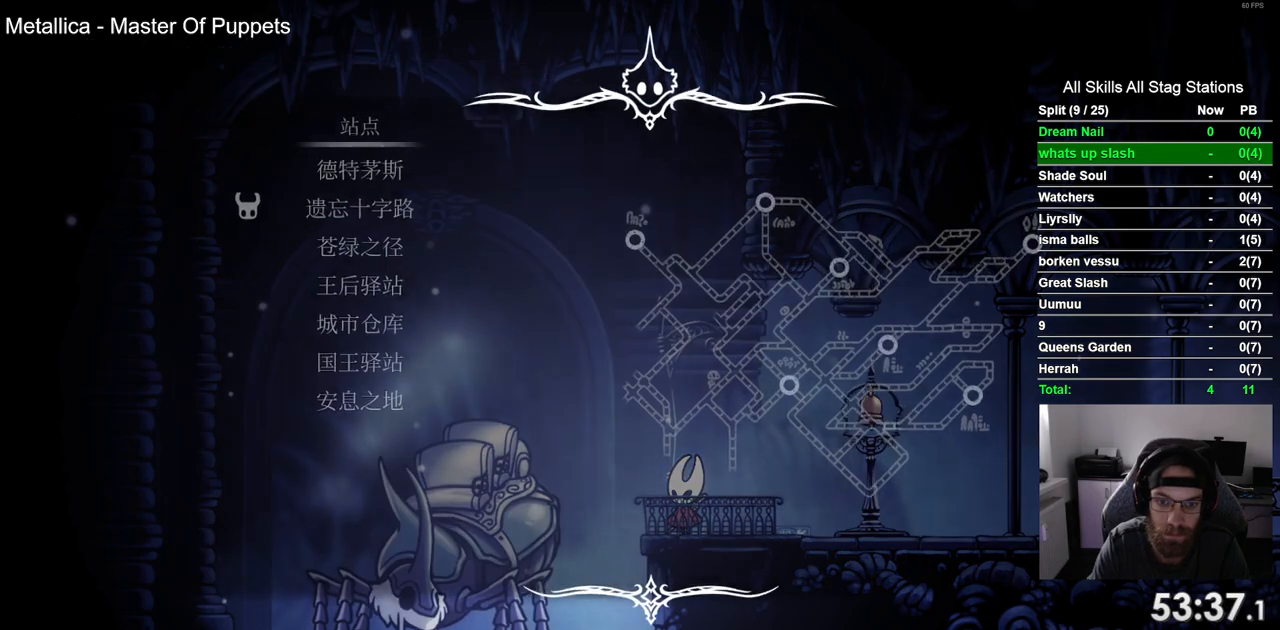
{"buttons": ["DPAD_DOWN"], "left_stick": "center", "right_stick": "center", "events": [[17, "CROSS", "up"], [433, "DPAD_DOWN", "down"]]}
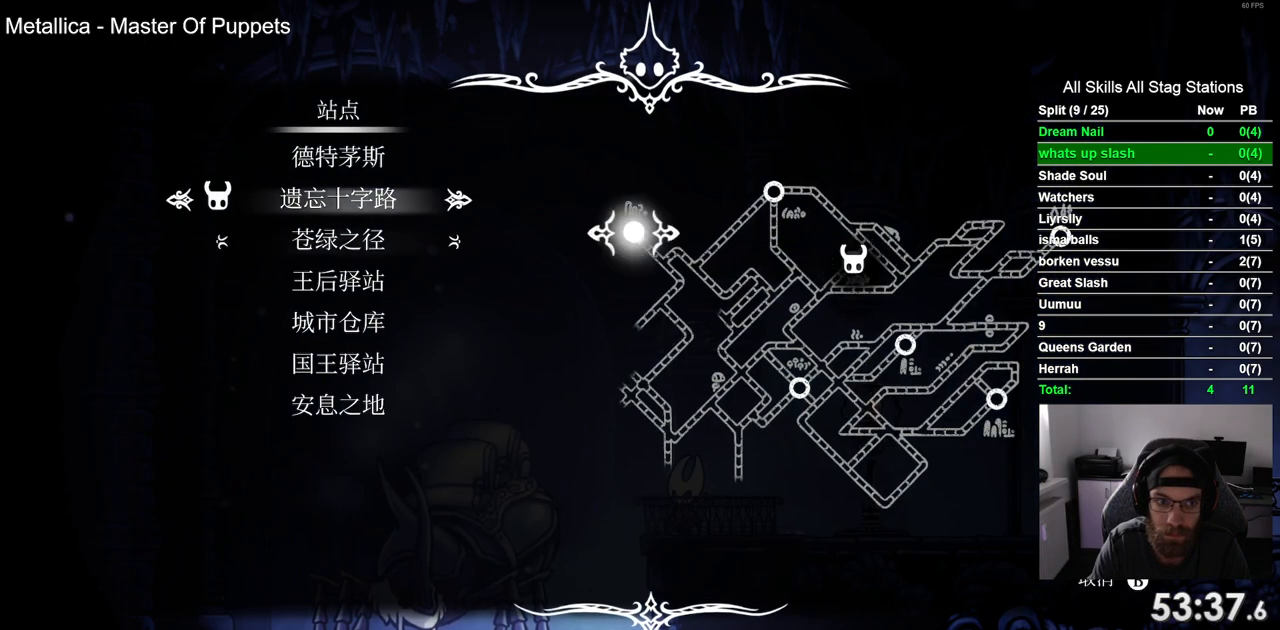
{"buttons": ["DPAD_DOWN"], "left_stick": "center", "right_stick": "center", "events": [[50, "DPAD_DOWN", "up"], [133, "DPAD_DOWN", "down"], [217, "DPAD_DOWN", "up"], [300, "DPAD_DOWN", "down"], [400, "DPAD_DOWN", "up"], [483, "DPAD_DOWN", "down"]]}
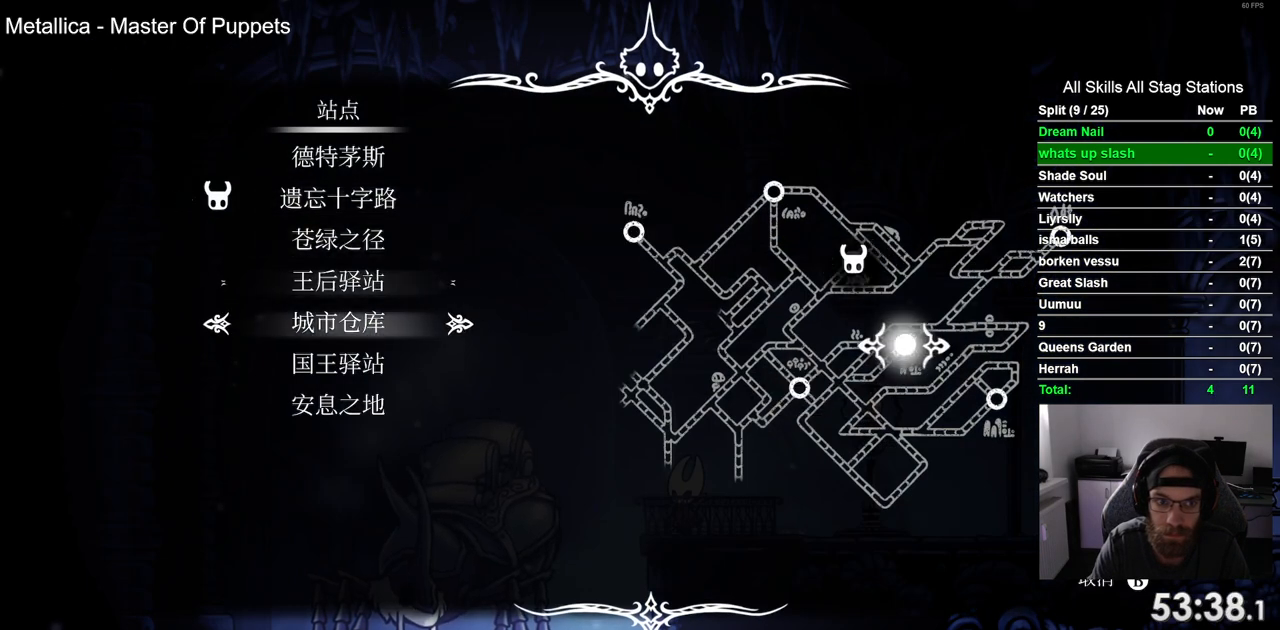
{"buttons": [], "left_stick": "center", "right_stick": "center", "events": [[100, "DPAD_DOWN", "up"]]}
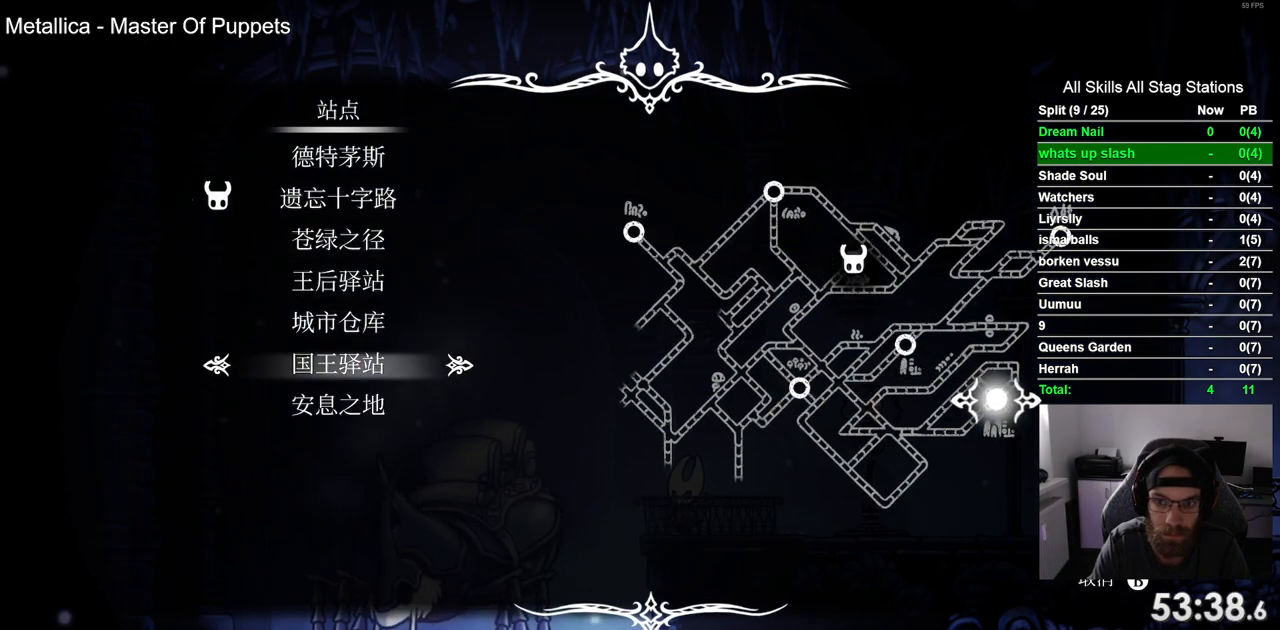
{"buttons": [], "left_stick": "center", "right_stick": "center", "events": [[50, "DPAD_UP", "down"], [167, "DPAD_UP", "up"], [267, "CROSS", "down"], [333, "CROSS", "up"]]}